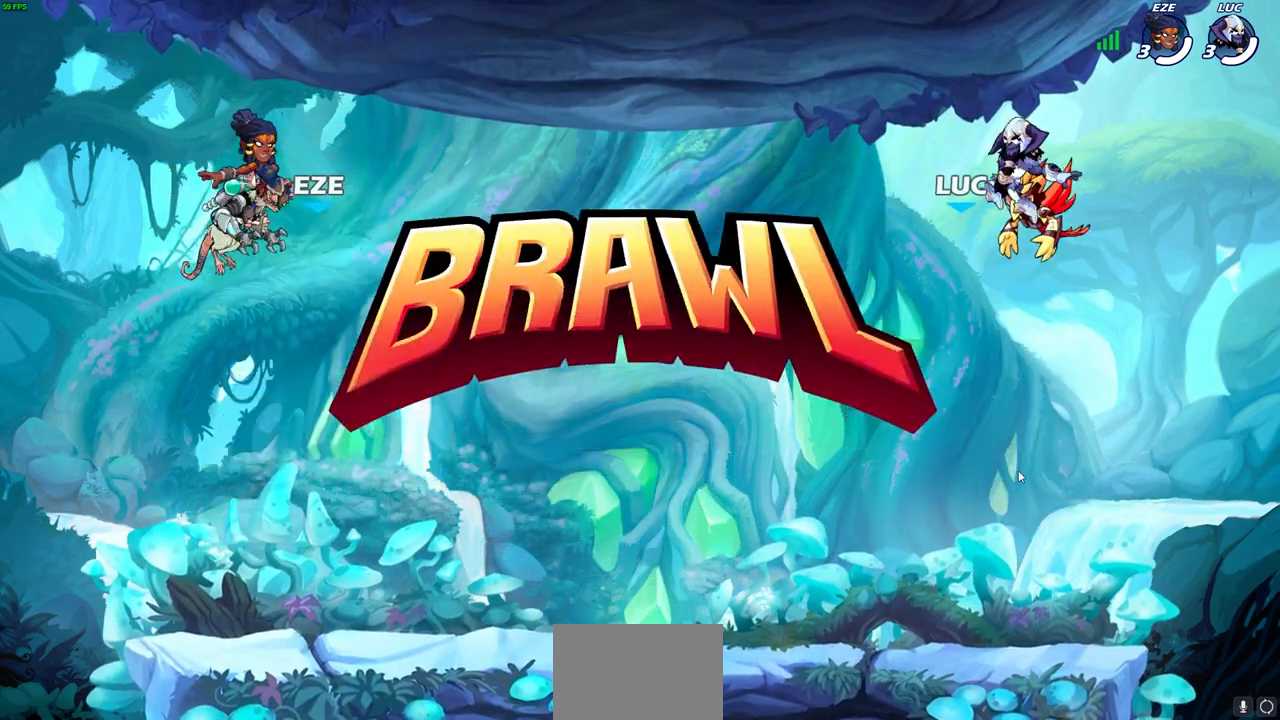
Gameplay with a controller (PlayStation layout); each line is a JSON object with the inputs held at the frame after it. "events" lists button and stick changes between this image and that frame as [ms after this image, input, new state], when the widget could be followed in between.
{"buttons": ["SELECT"], "left_stick": "center", "right_stick": "center", "events": [[450, "SELECT", "down"]]}
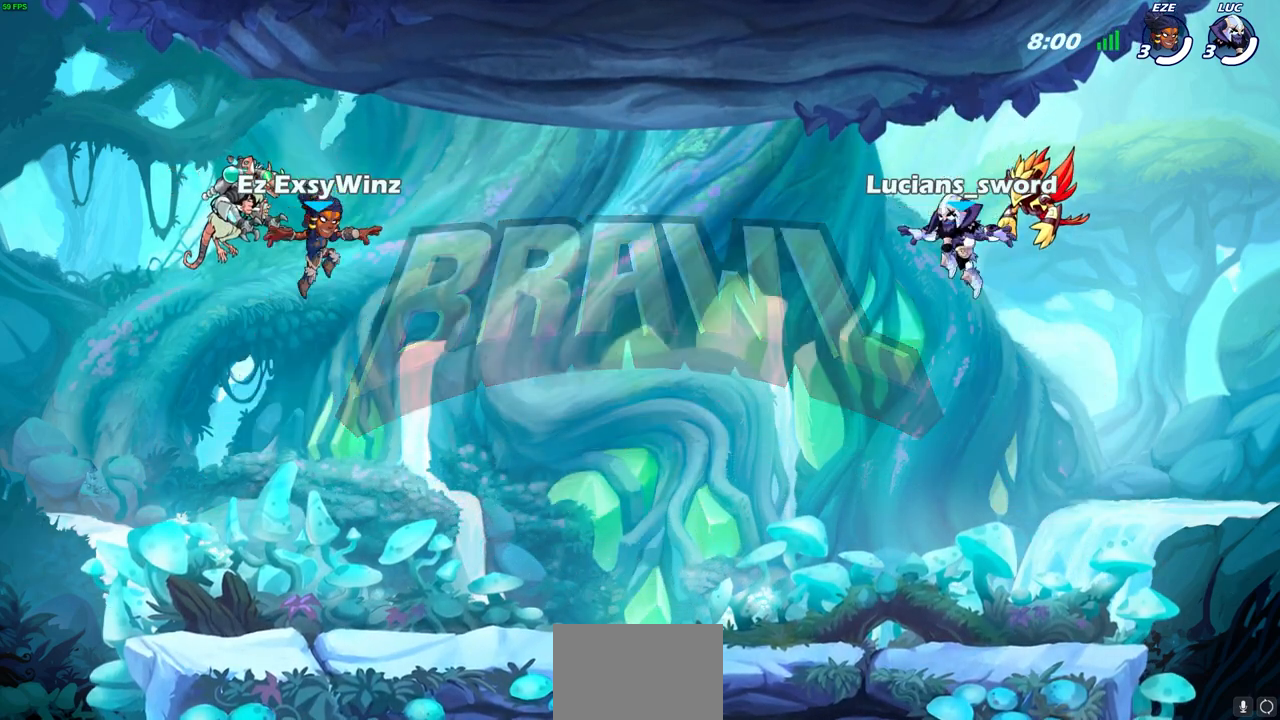
{"buttons": ["SELECT"], "left_stick": "center", "right_stick": "center", "events": []}
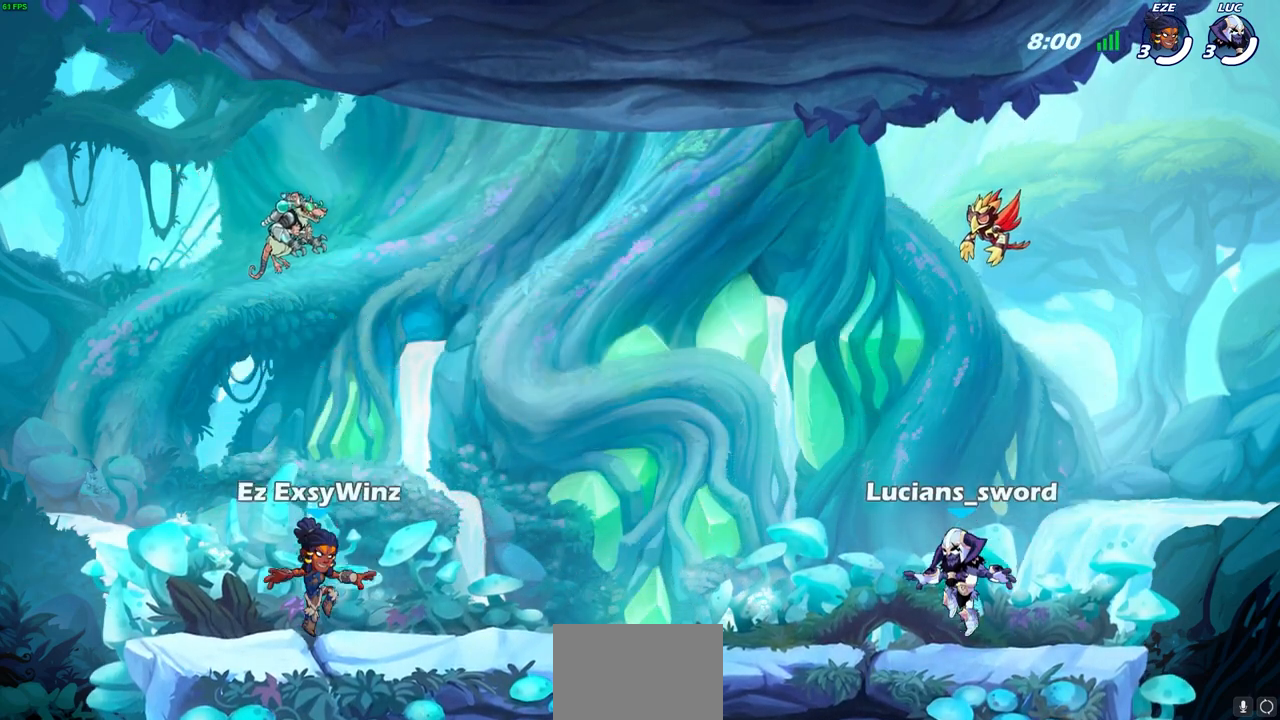
{"buttons": ["SELECT"], "left_stick": "center", "right_stick": "center", "events": []}
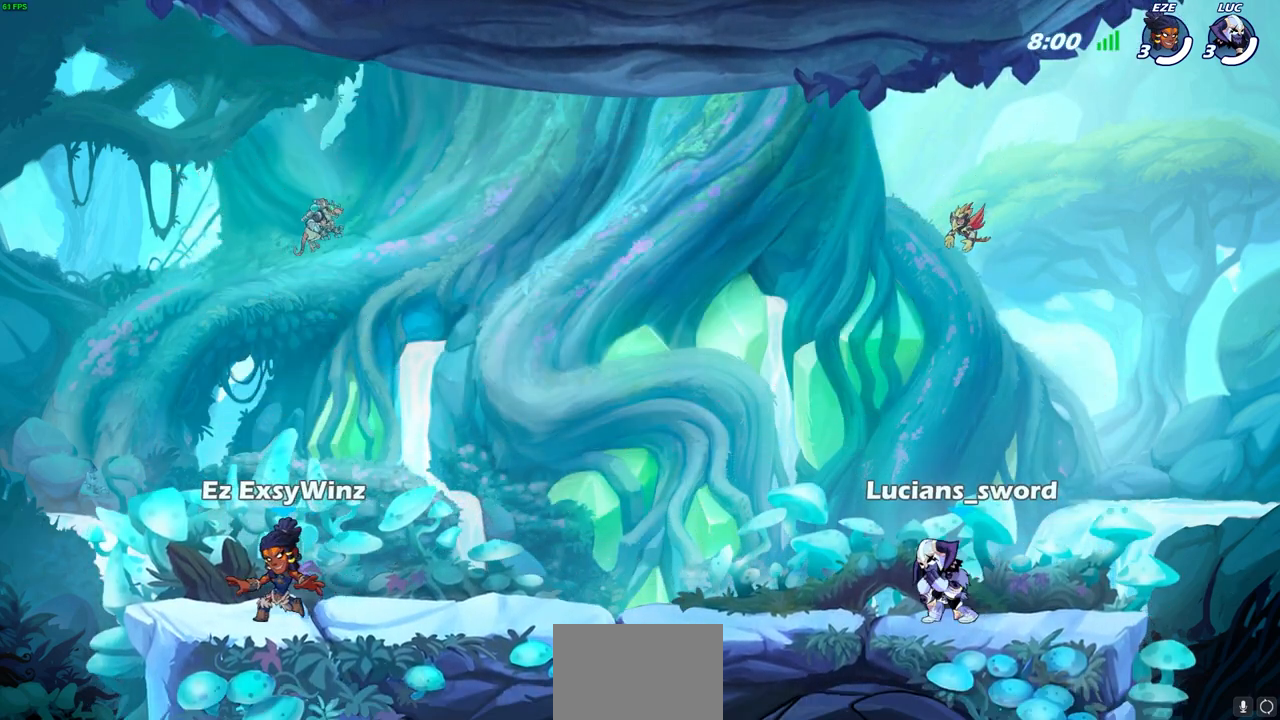
{"buttons": [], "left_stick": "center", "right_stick": "center", "events": [[317, "SELECT", "up"]]}
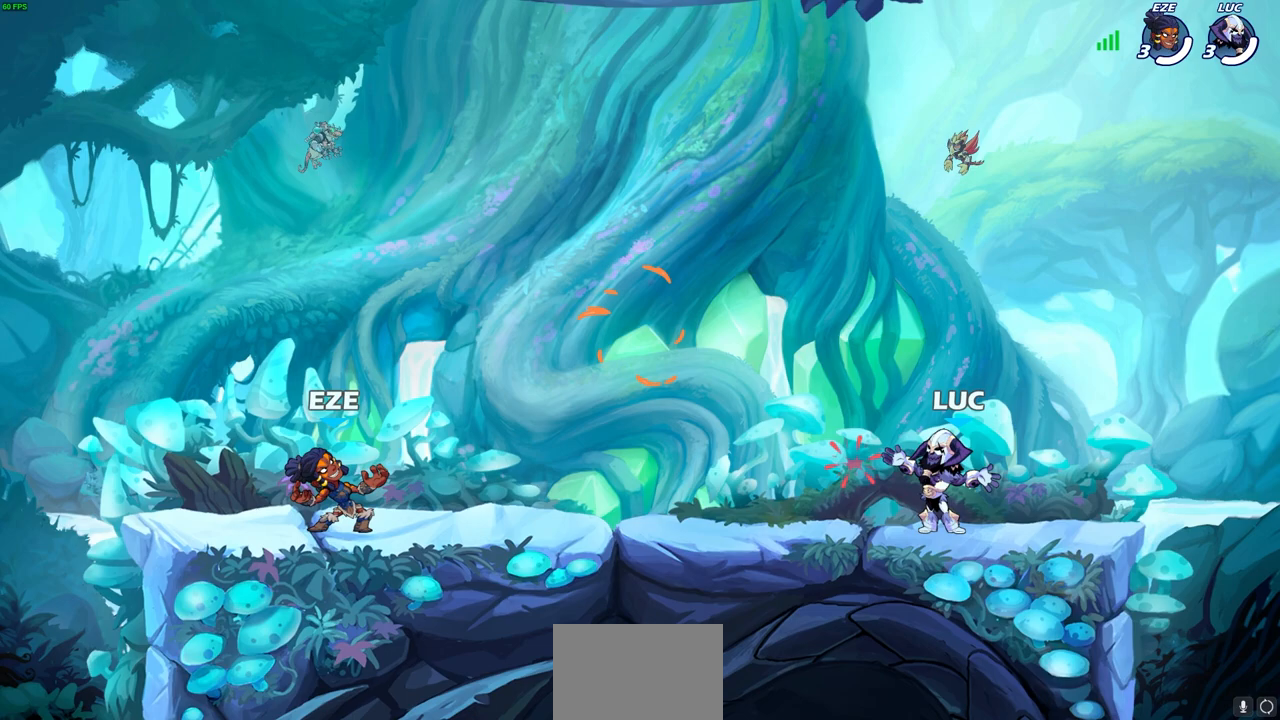
{"buttons": ["R2"], "left_stick": "left", "right_stick": "center", "events": [[350, "left_stick", "left"], [467, "R2", "down"]]}
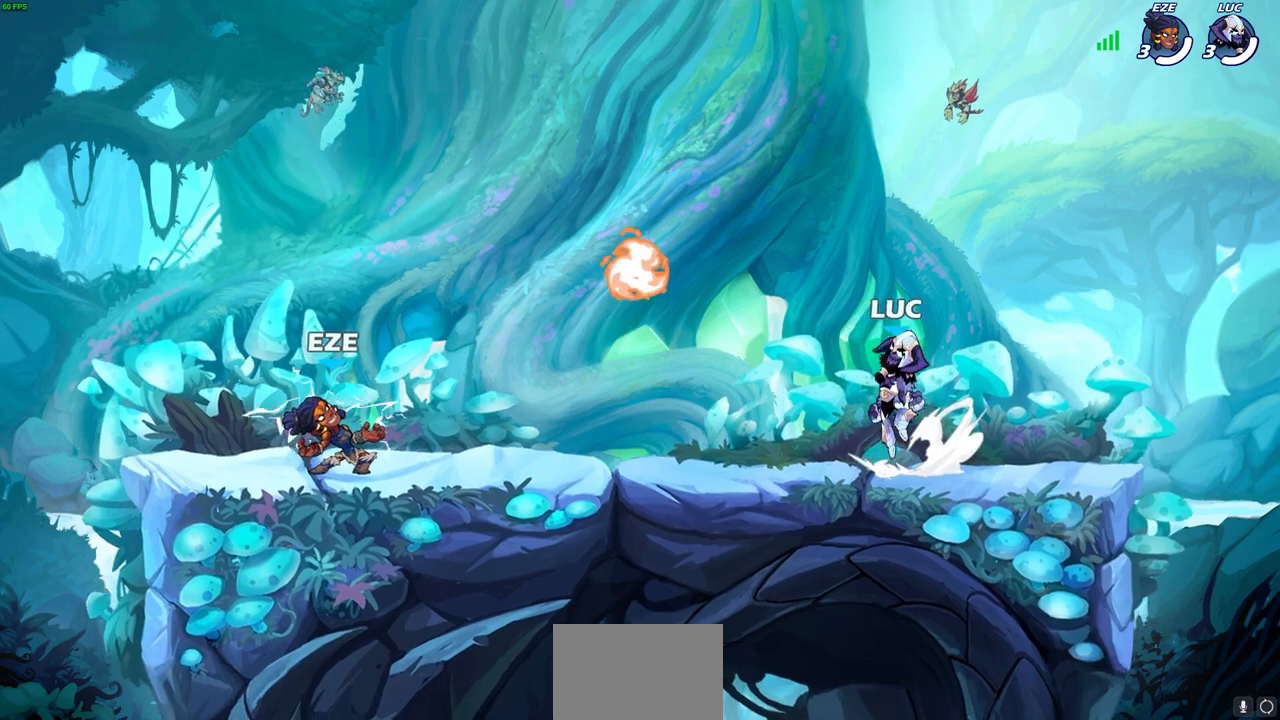
{"buttons": [], "left_stick": "up-left", "right_stick": "center", "events": [[17, "CROSS", "down"], [50, "left_stick", "down-left"], [100, "CROSS", "up"], [133, "R2", "up"], [200, "left_stick", "down-right"], [233, "CROSS", "down"], [250, "R1", "down"], [283, "left_stick", "up-right"], [350, "CROSS", "up"], [367, "R1", "up"], [400, "left_stick", "up-left"]]}
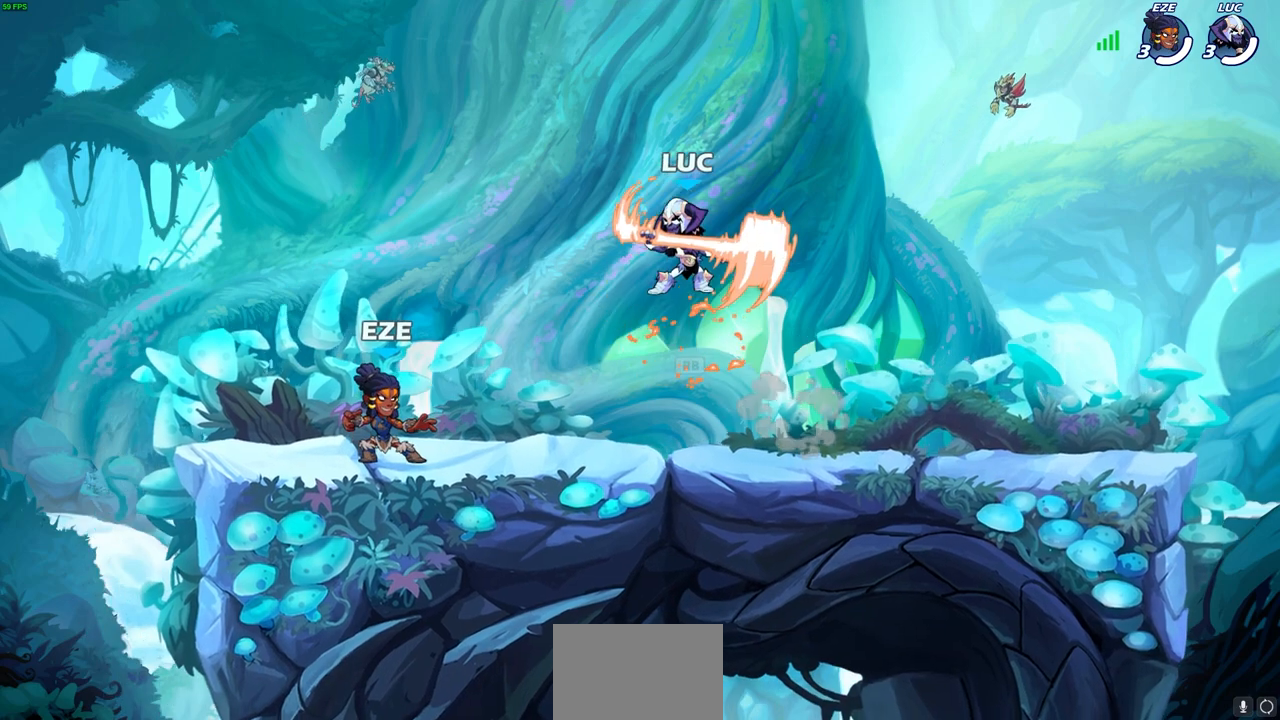
{"buttons": [], "left_stick": "right", "right_stick": "center", "events": [[67, "left_stick", "down-right"], [133, "left_stick", "up-right"], [200, "left_stick", "up-left"], [333, "left_stick", "down-right"], [383, "left_stick", "up-right"], [433, "left_stick", "up-left"], [500, "left_stick", "right"]]}
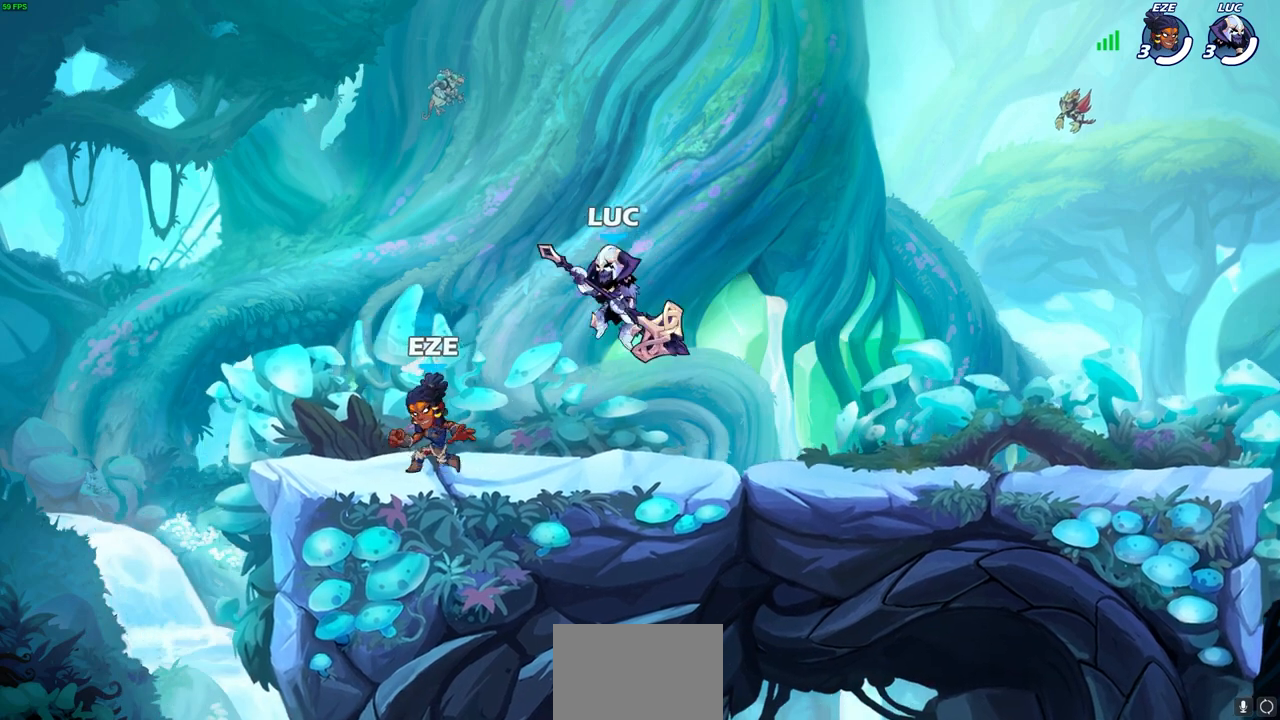
{"buttons": [], "left_stick": "right", "right_stick": "center", "events": [[67, "left_stick", "up-left"], [183, "left_stick", "right"], [317, "R2", "down"], [333, "CROSS", "down"], [467, "CROSS", "up"], [467, "R2", "up"]]}
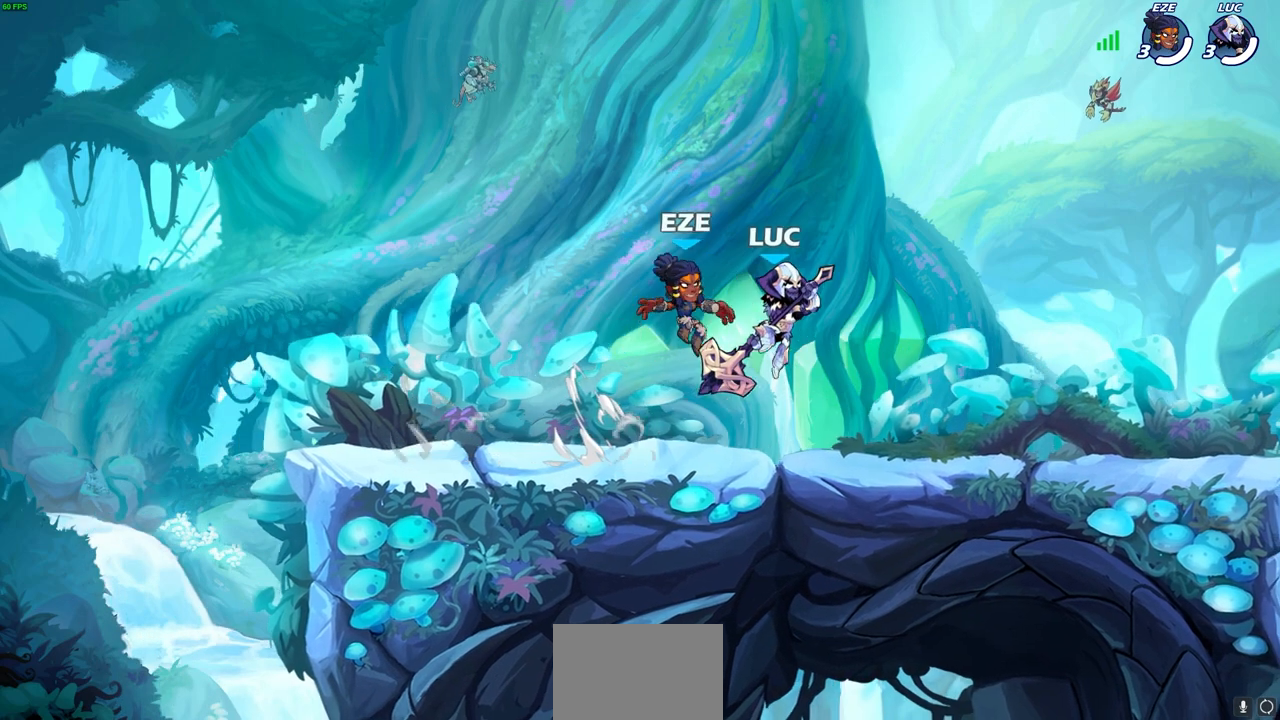
{"buttons": ["R2"], "left_stick": "right", "right_stick": "center", "events": [[67, "left_stick", "down-left"], [183, "left_stick", "up-left"], [250, "left_stick", "up-right"], [317, "left_stick", "right"], [383, "R2", "down"]]}
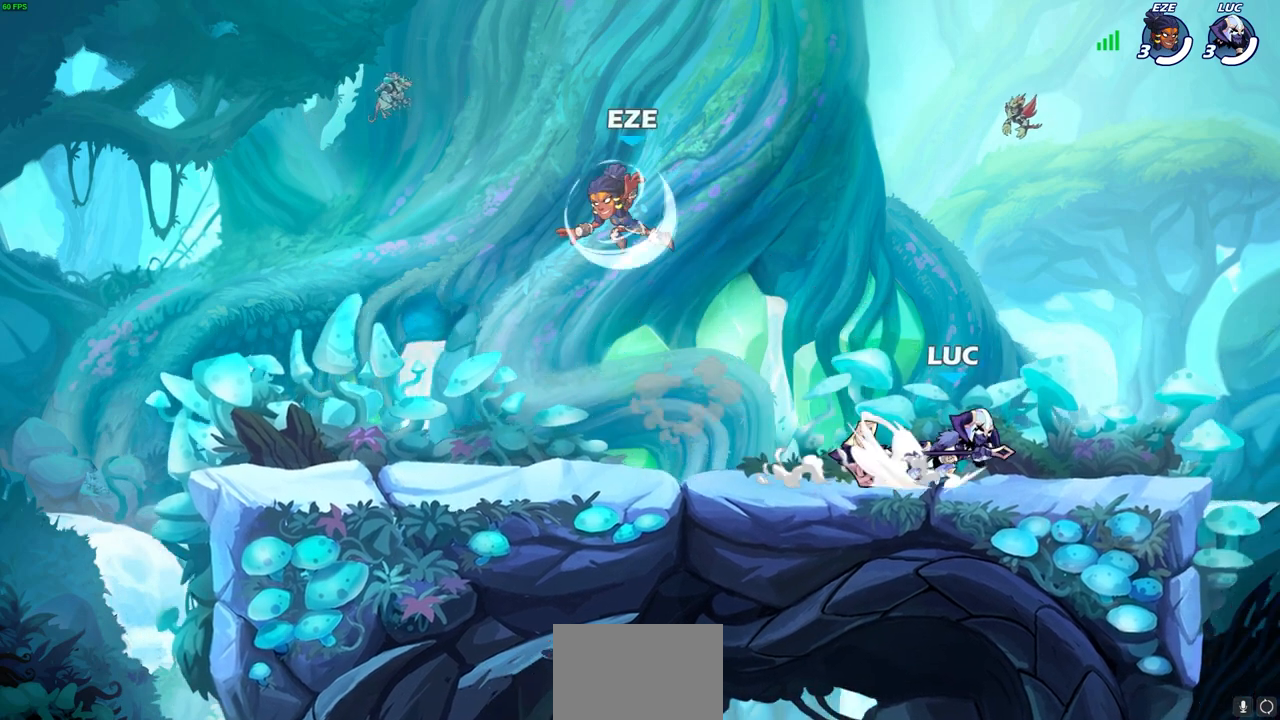
{"buttons": [], "left_stick": "left", "right_stick": "center", "events": [[17, "R2", "up"], [33, "left_stick", "up-left"], [200, "left_stick", "right"], [300, "left_stick", "up-left"], [400, "left_stick", "up-right"], [483, "left_stick", "left"]]}
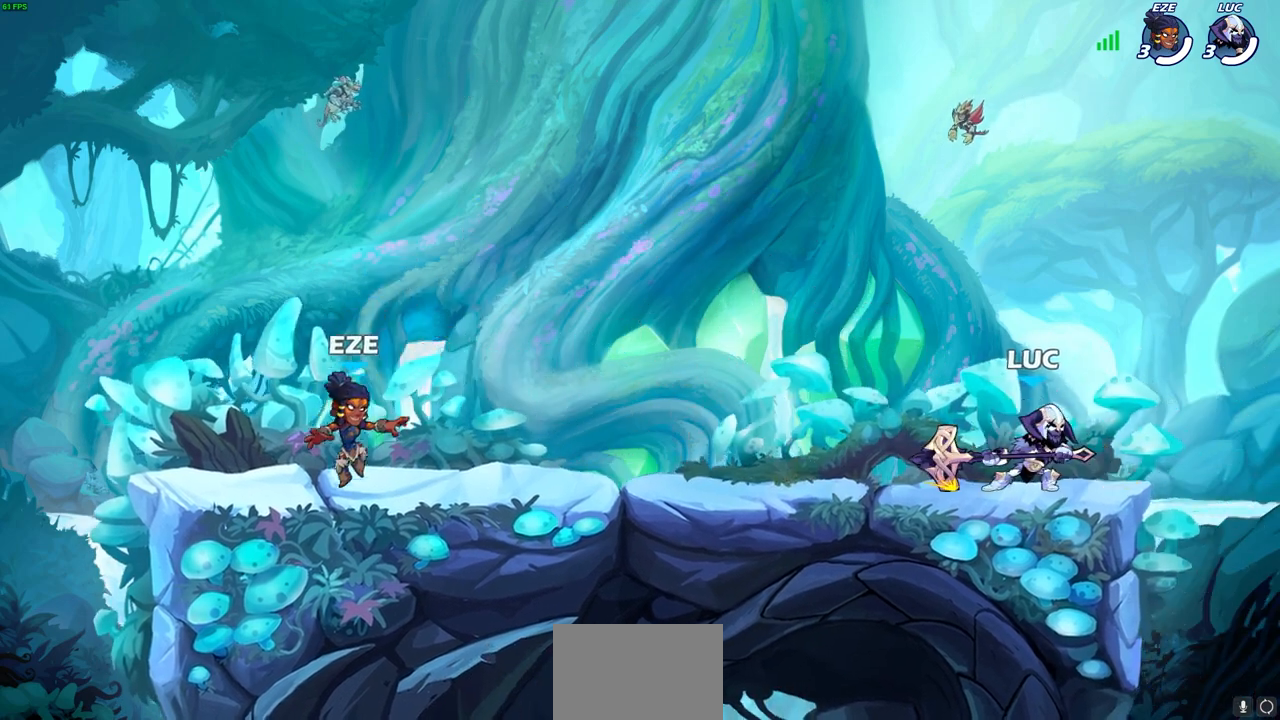
{"buttons": [], "left_stick": "left", "right_stick": "center", "events": [[83, "left_stick", "right"], [150, "left_stick", "left"], [400, "left_stick", "right"], [467, "left_stick", "left"]]}
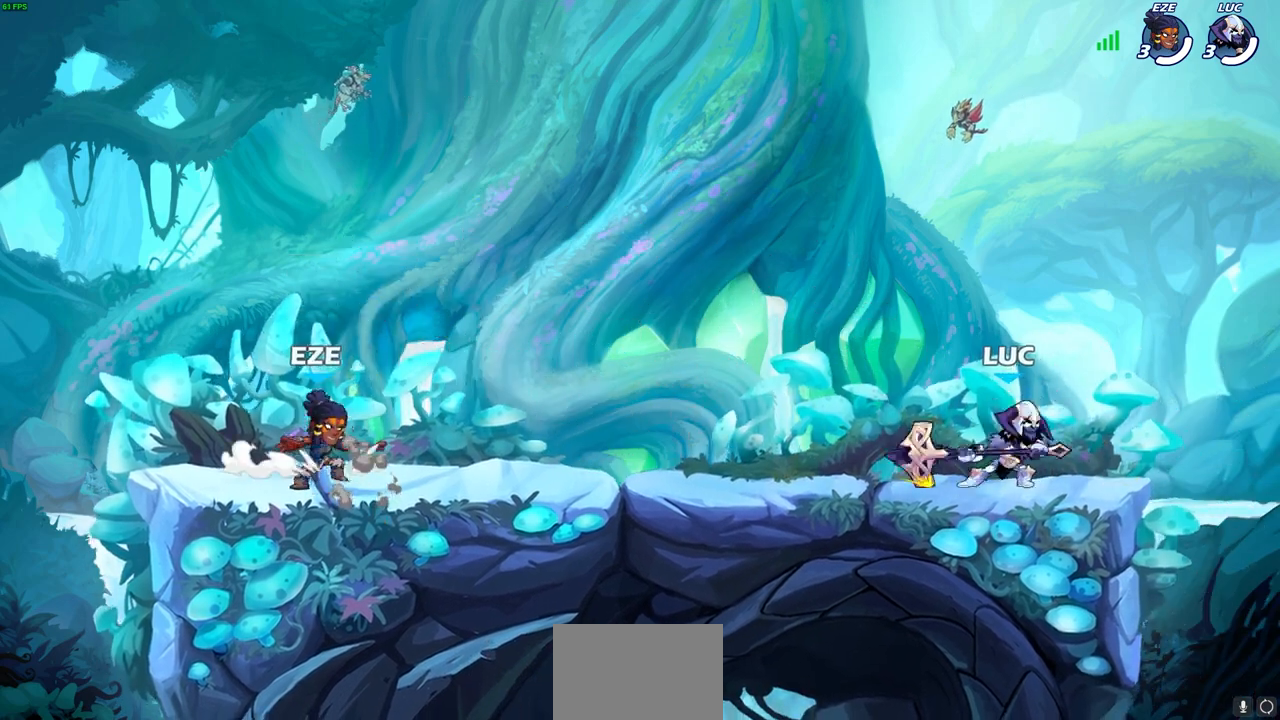
{"buttons": [], "left_stick": "up-left", "right_stick": "center", "events": [[67, "left_stick", "up-right"], [133, "left_stick", "up-left"], [217, "left_stick", "up-right"], [300, "left_stick", "up-left"], [400, "left_stick", "down-right"], [467, "left_stick", "up-left"]]}
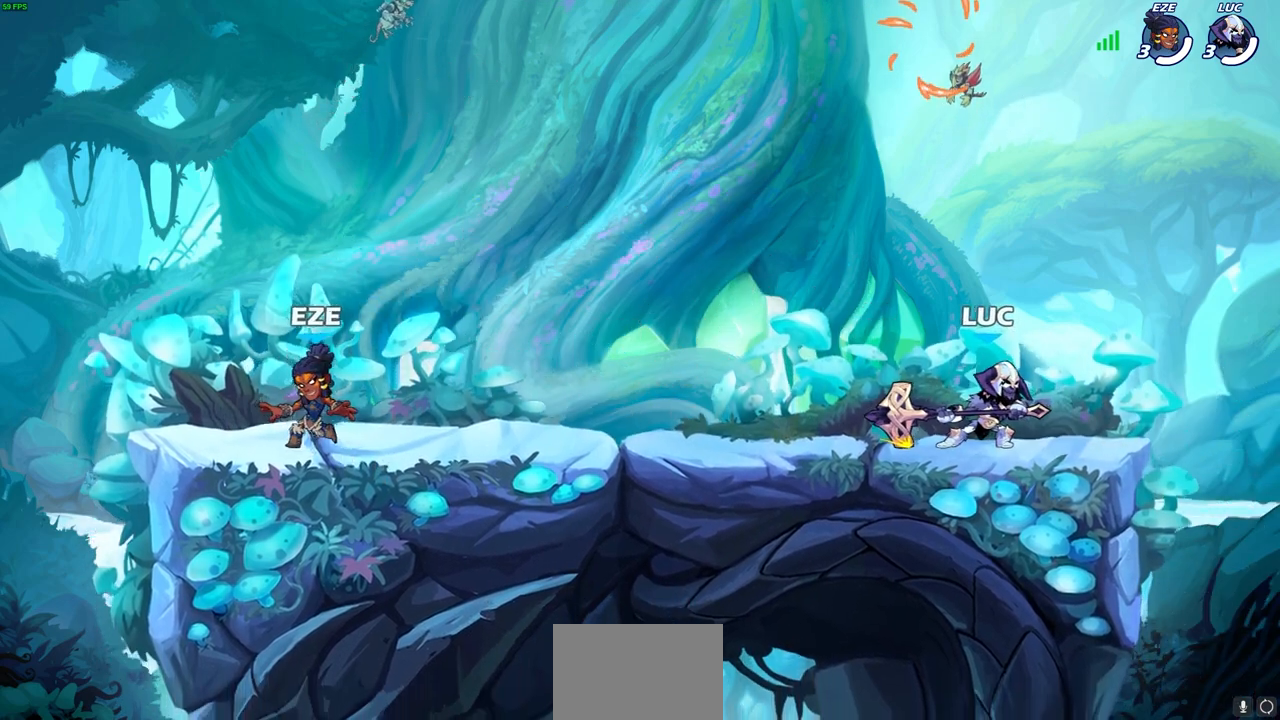
{"buttons": [], "left_stick": "left", "right_stick": "center", "events": [[50, "left_stick", "right"], [117, "left_stick", "left"], [200, "left_stick", "right"], [267, "left_stick", "left"]]}
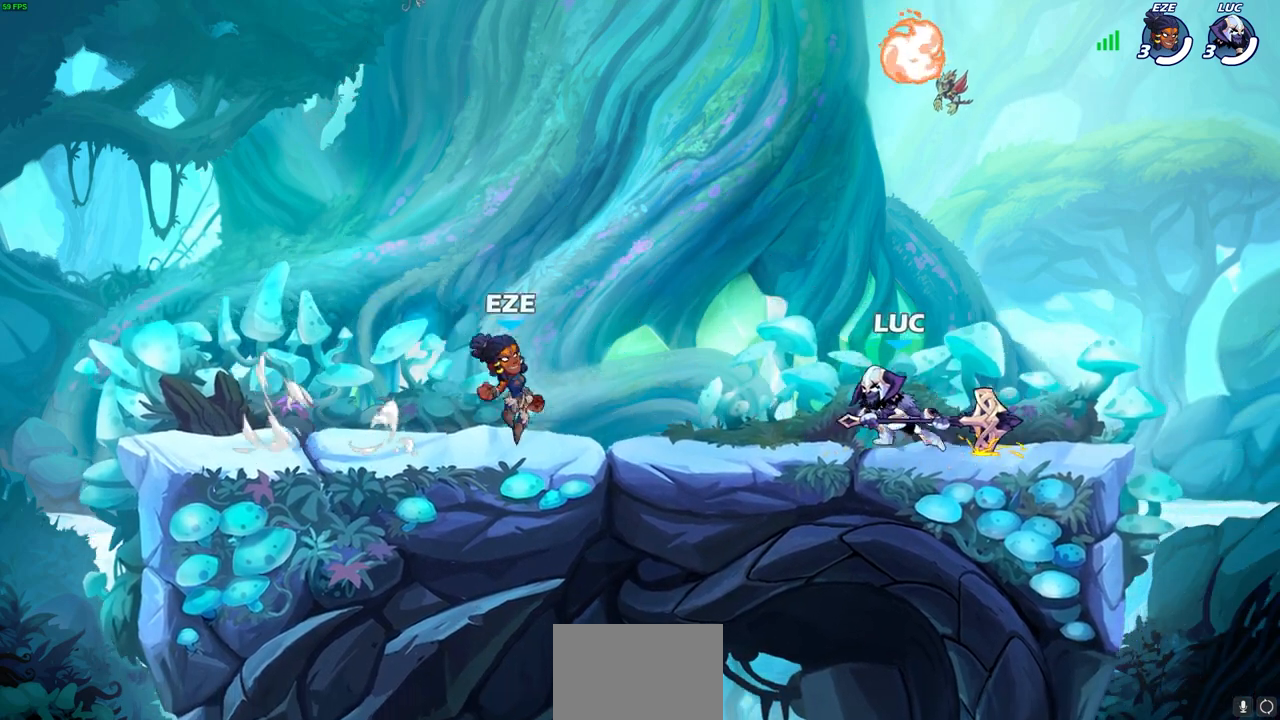
{"buttons": [], "left_stick": "left", "right_stick": "center", "events": [[17, "R2", "down"], [167, "R2", "up"]]}
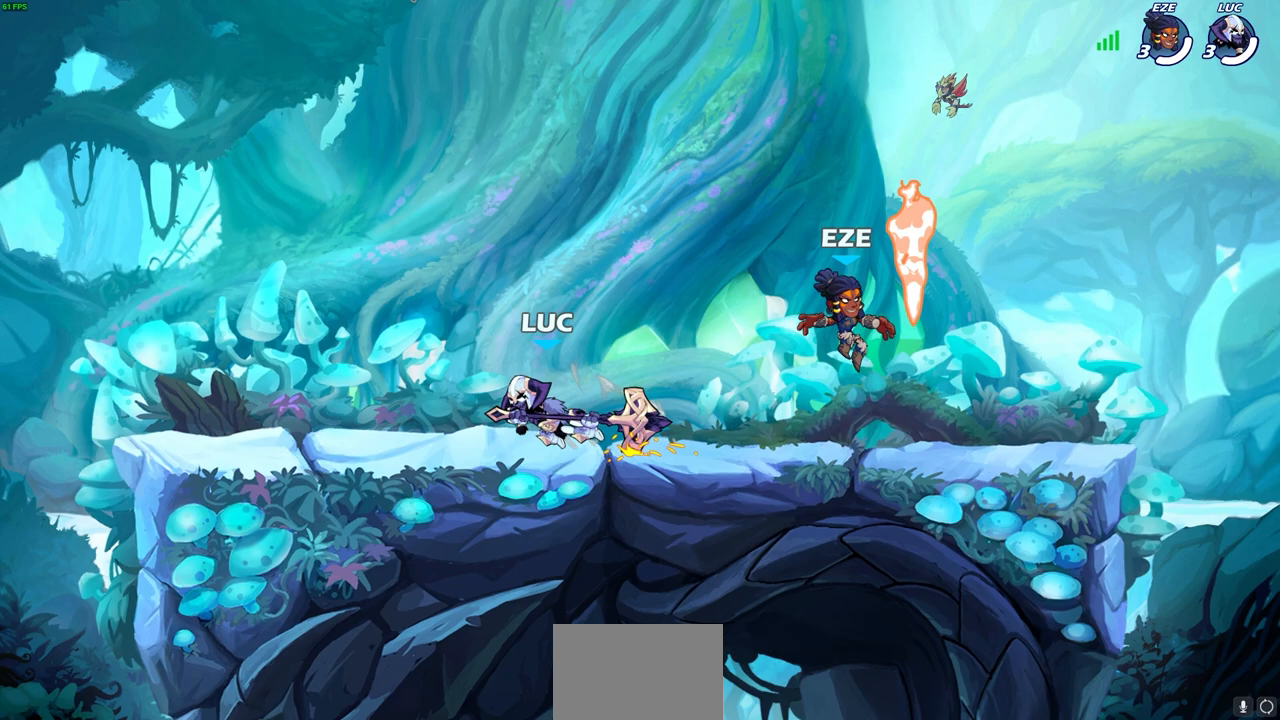
{"buttons": [], "left_stick": "right", "right_stick": "center", "events": [[83, "left_stick", "up"], [183, "left_stick", "right"], [200, "R2", "down"], [300, "SQUARE", "down"], [383, "R2", "up"], [450, "SQUARE", "up"]]}
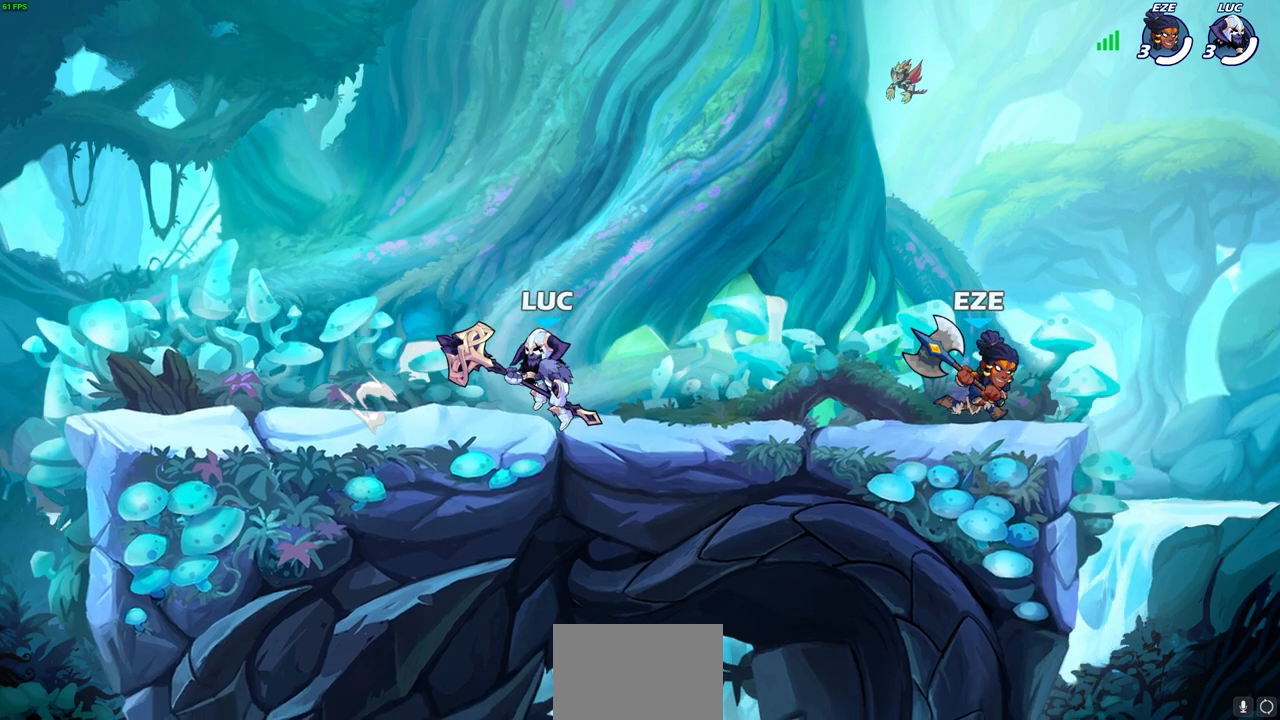
{"buttons": [], "left_stick": "center", "right_stick": "center", "events": [[117, "left_stick", "center"]]}
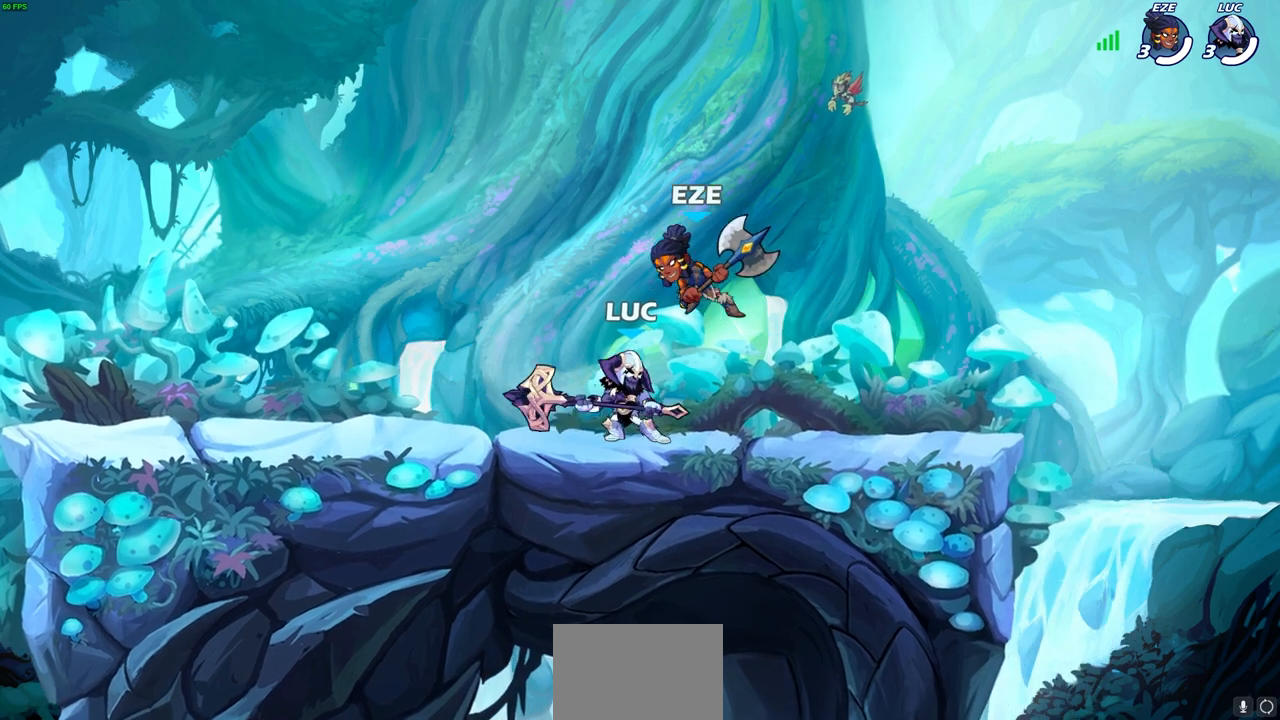
{"buttons": [], "left_stick": "center", "right_stick": "center", "events": [[50, "SQUARE", "down"], [150, "SQUARE", "up"], [200, "left_stick", "up-left"], [250, "SQUARE", "down"], [350, "SQUARE", "up"], [367, "left_stick", "center"]]}
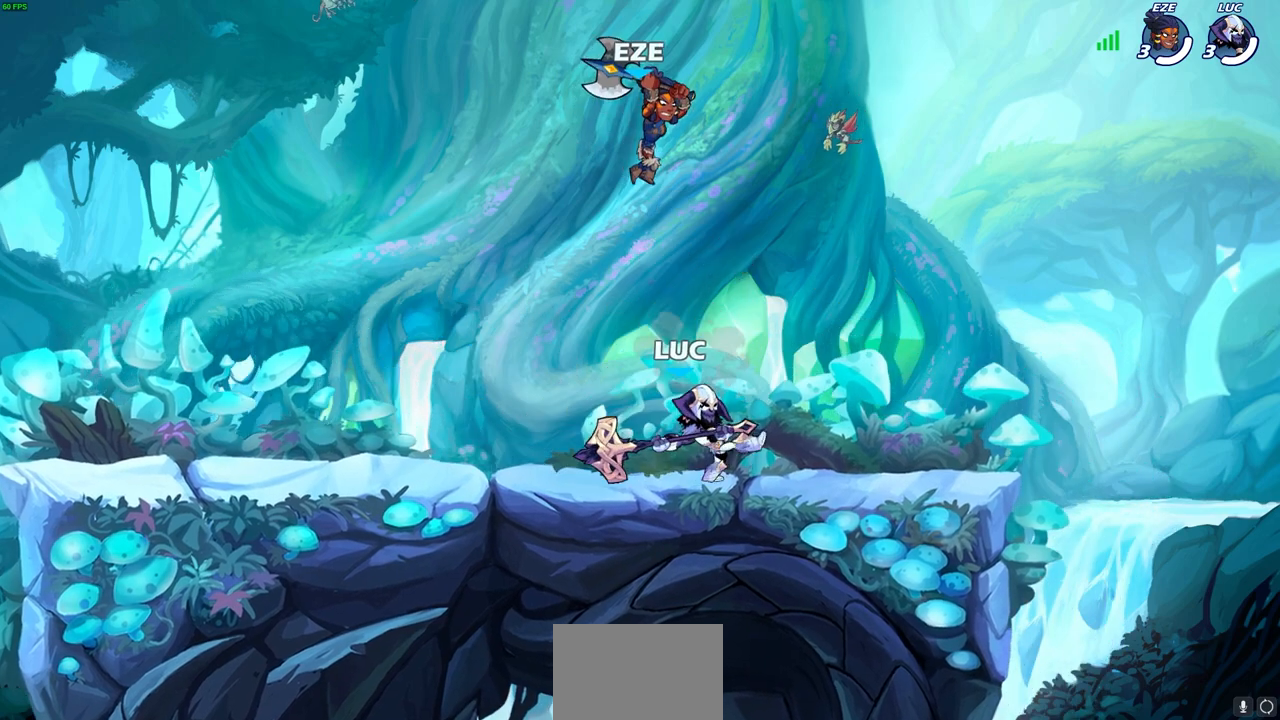
{"buttons": [], "left_stick": "up", "right_stick": "center", "events": [[100, "left_stick", "up-right"], [167, "CROSS", "down"], [283, "CROSS", "up"], [283, "left_stick", "up"], [317, "R2", "down"], [500, "R2", "up"]]}
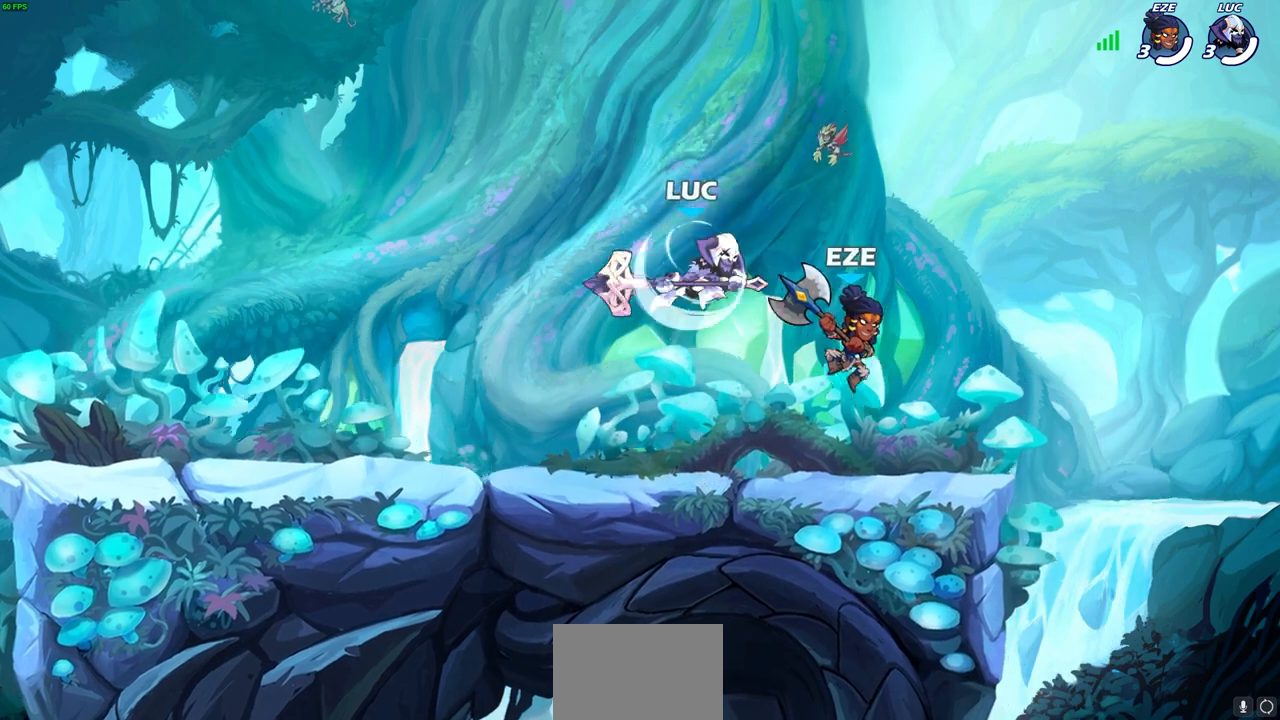
{"buttons": ["CROSS"], "left_stick": "up", "right_stick": "center", "events": [[333, "left_stick", "up-right"], [450, "CROSS", "down"], [450, "left_stick", "up"]]}
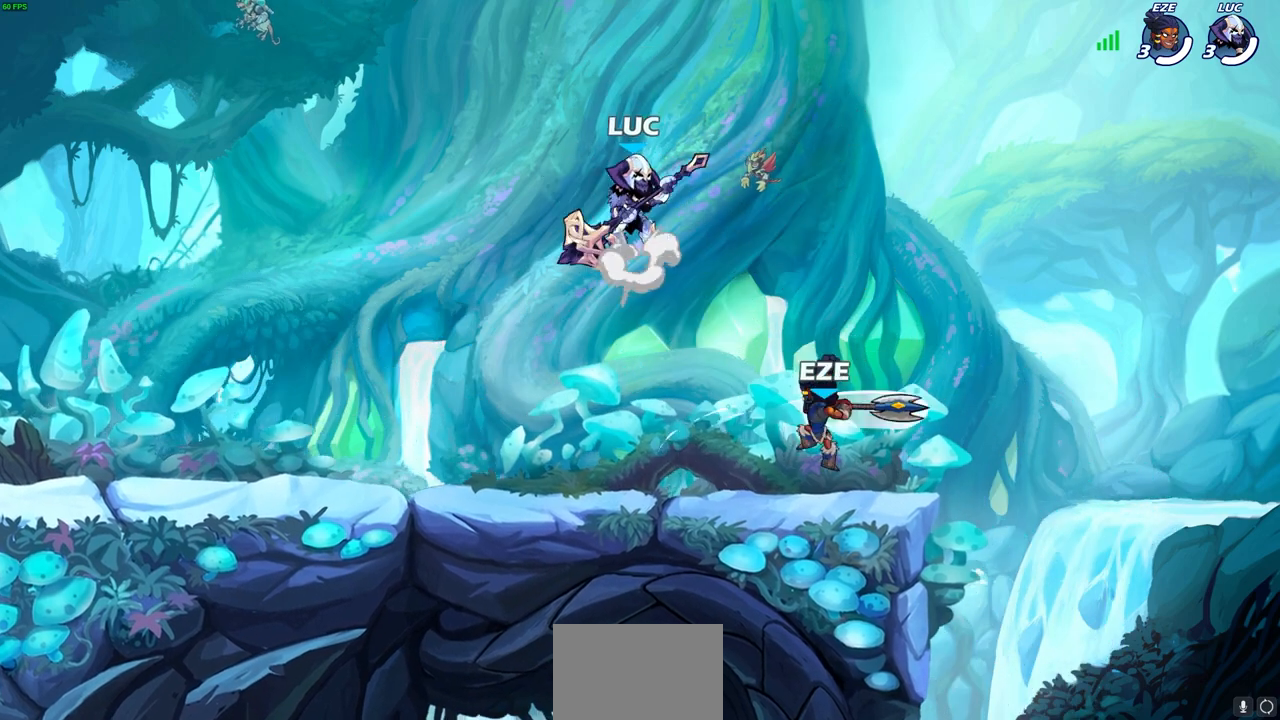
{"buttons": [], "left_stick": "down", "right_stick": "center", "events": [[17, "left_stick", "up-left"], [83, "CROSS", "up"], [117, "left_stick", "right"], [483, "left_stick", "down"]]}
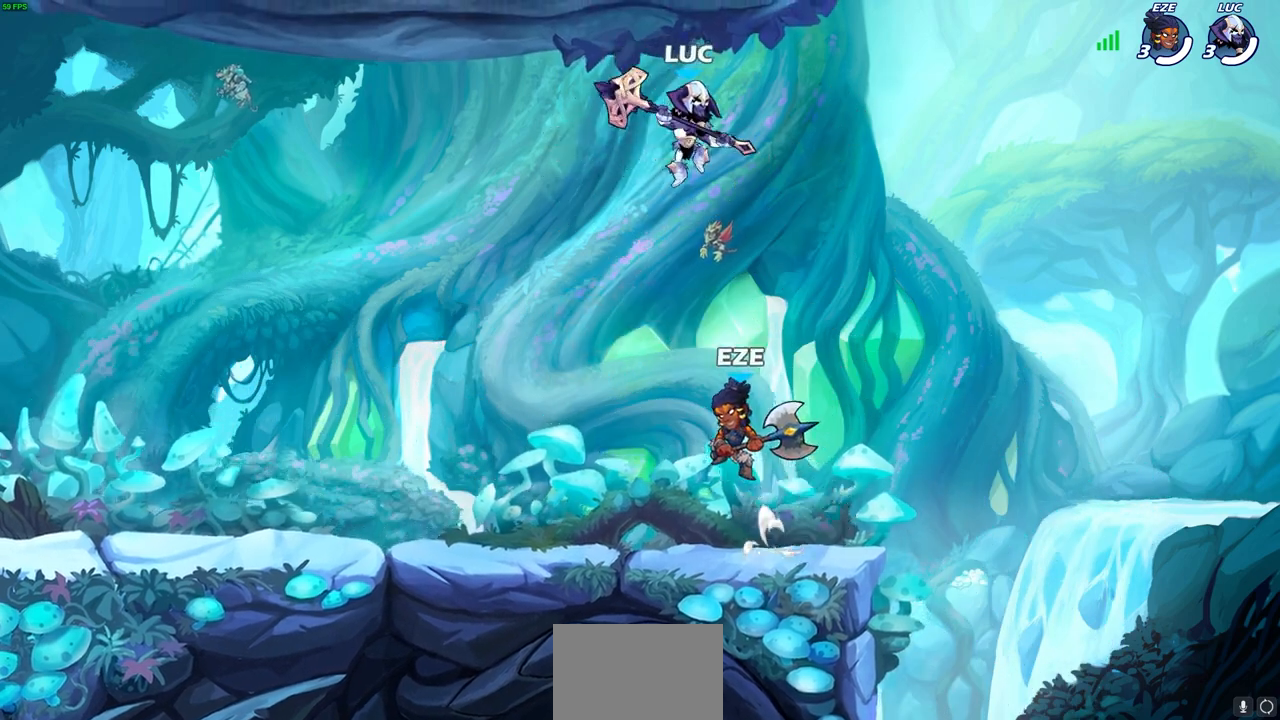
{"buttons": [], "left_stick": "right", "right_stick": "center", "events": [[17, "SQUARE", "down"], [133, "SQUARE", "up"], [217, "left_stick", "center"], [450, "left_stick", "right"]]}
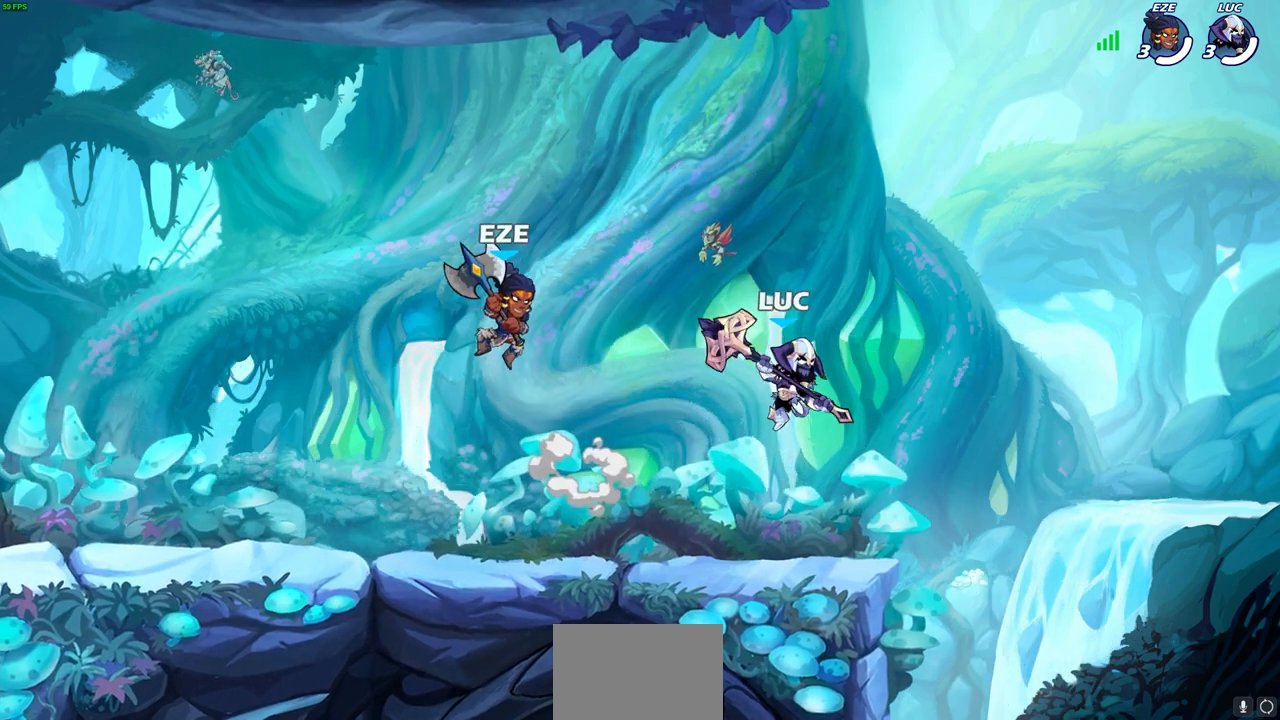
{"buttons": [], "left_stick": "up-left", "right_stick": "center", "events": [[383, "left_stick", "up-left"]]}